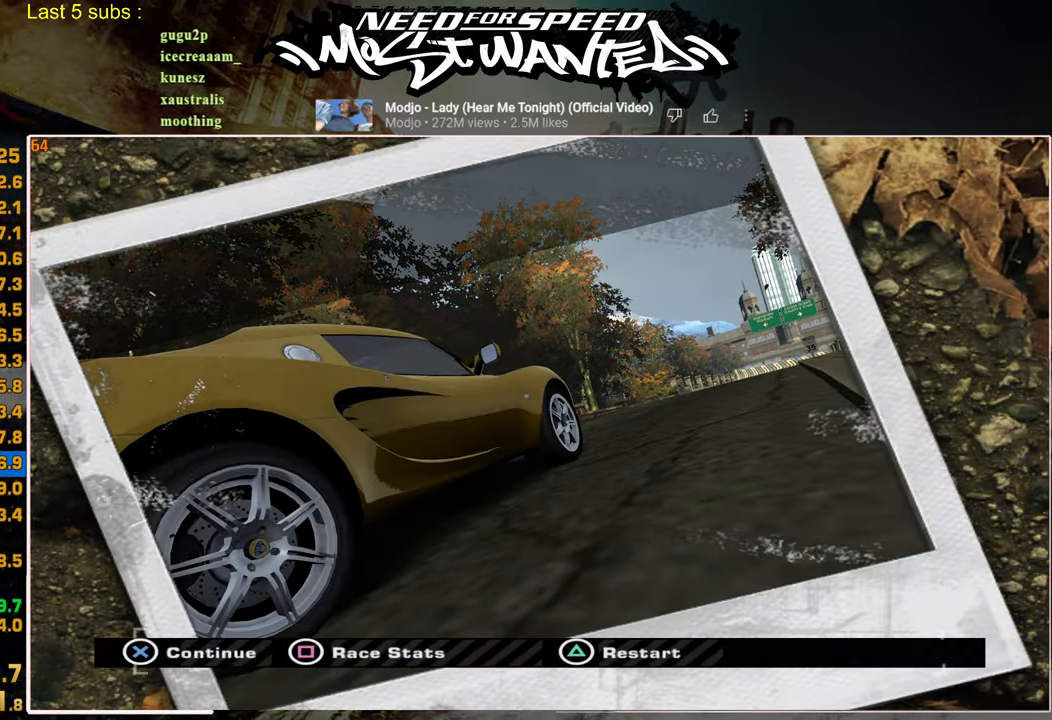
Gameplay with a controller (PlayStation layout); each line is a JSON object with the inputs held at the frame after it. "events" lists button and stick changes between this image and that frame as [ms after this image, input, new state], when the widget could be followed in between.
{"buttons": [], "left_stick": "center", "right_stick": "center", "events": [[34, "CROSS", "up"], [100, "CROSS", "down"], [217, "CROSS", "up"], [267, "CROSS", "down"], [334, "CROSS", "up"], [334, "DPAD_UP", "down"], [450, "DPAD_UP", "up"]]}
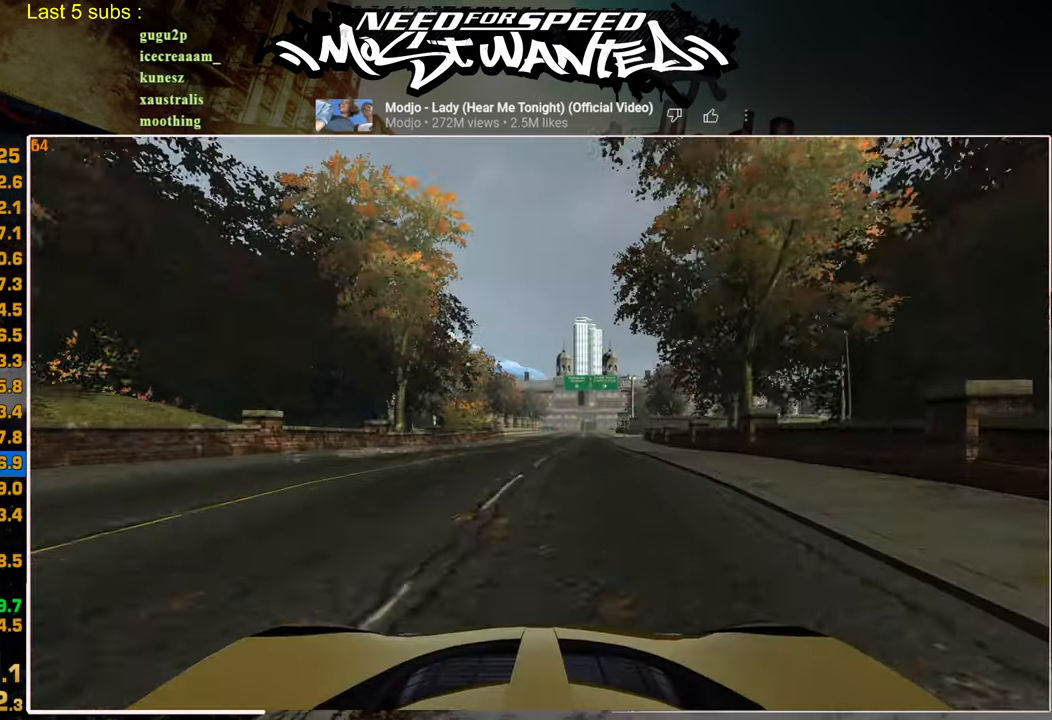
{"buttons": ["CROSS"], "left_stick": "center", "right_stick": "center", "events": [[17, "DPAD_UP", "down"], [150, "CROSS", "down"], [250, "CROSS", "up"], [250, "DPAD_UP", "up"], [334, "CROSS", "down"], [434, "CROSS", "up"], [500, "CROSS", "down"]]}
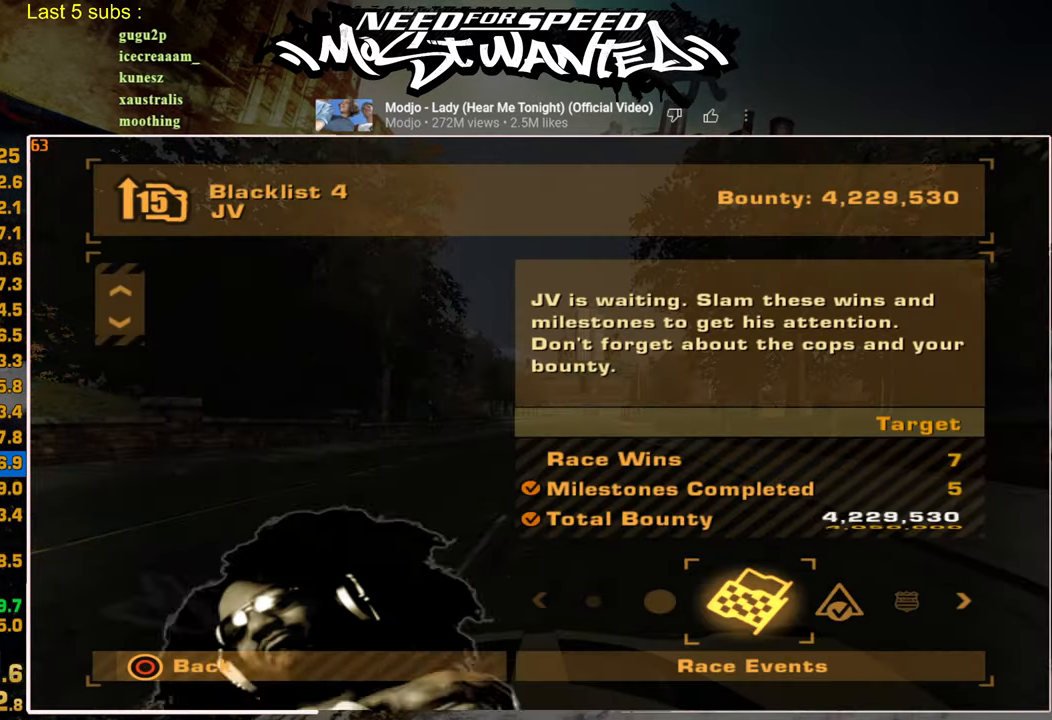
{"buttons": [], "left_stick": "center", "right_stick": "center", "events": [[117, "CROSS", "up"], [184, "CROSS", "down"], [284, "CROSS", "up"], [350, "CROSS", "down"], [450, "CROSS", "up"]]}
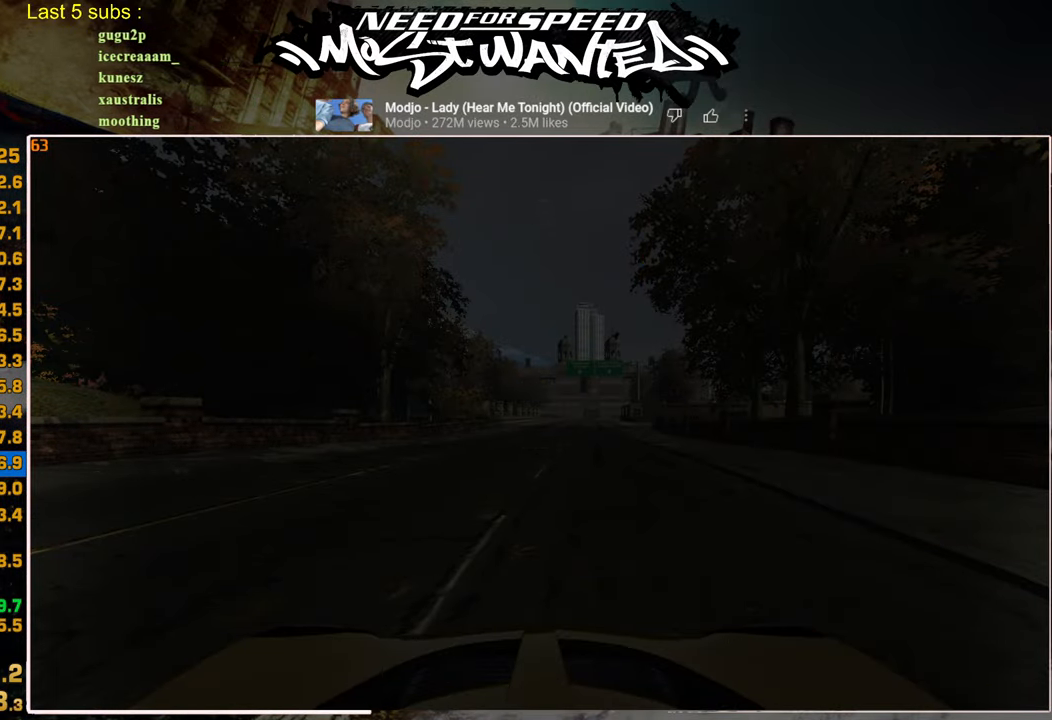
{"buttons": [], "left_stick": "center", "right_stick": "center", "events": [[17, "CROSS", "down"], [117, "CROSS", "up"], [184, "CROSS", "down"], [284, "CROSS", "up"]]}
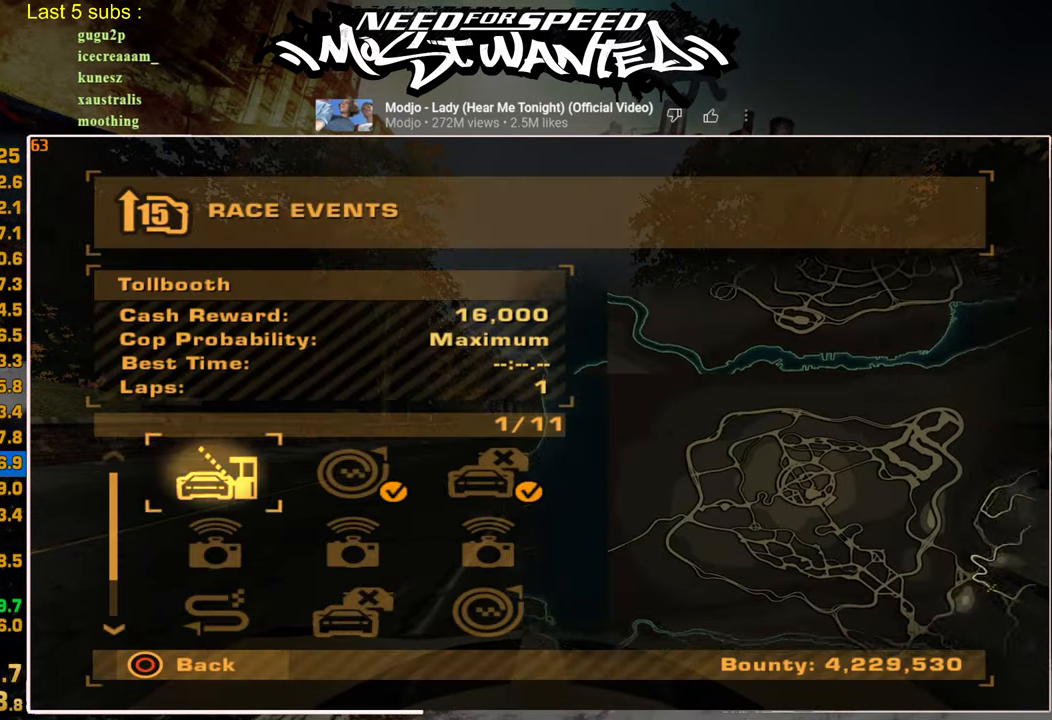
{"buttons": [], "left_stick": "center", "right_stick": "center", "events": [[67, "DPAD_RIGHT", "down"], [150, "DPAD_RIGHT", "up"], [234, "DPAD_DOWN", "down"], [267, "CROSS", "down"], [317, "DPAD_DOWN", "up"], [367, "CROSS", "up"]]}
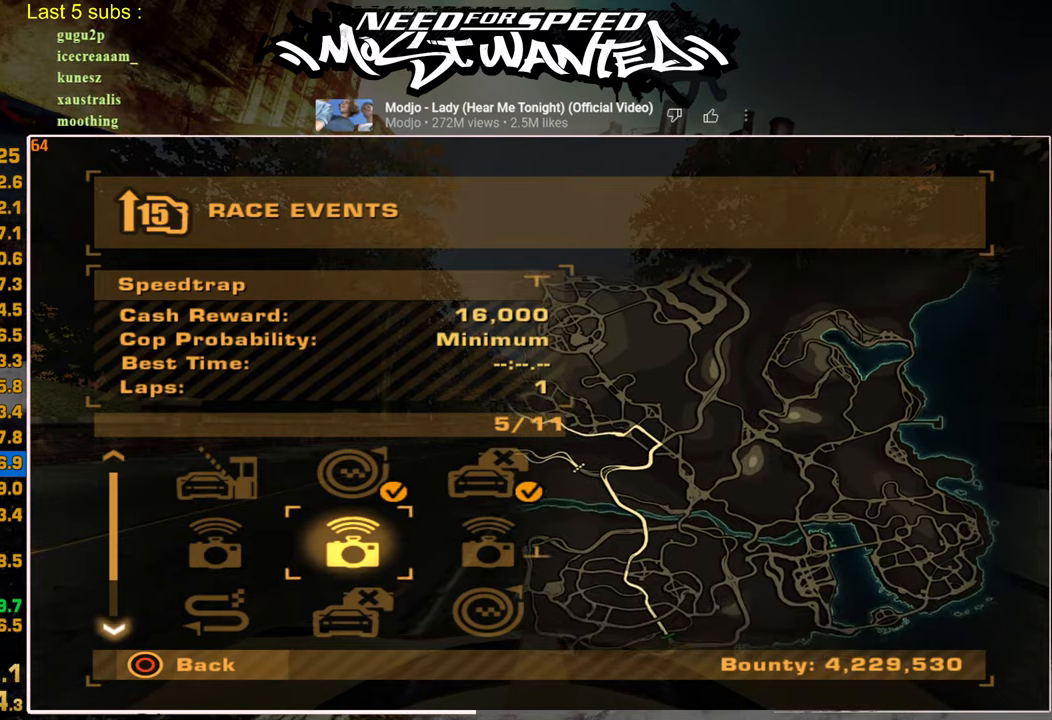
{"buttons": ["CROSS"], "left_stick": "center", "right_stick": "center", "events": [[250, "DPAD_LEFT", "down"], [317, "CROSS", "down"], [384, "CROSS", "up"], [384, "DPAD_LEFT", "up"], [484, "CROSS", "down"]]}
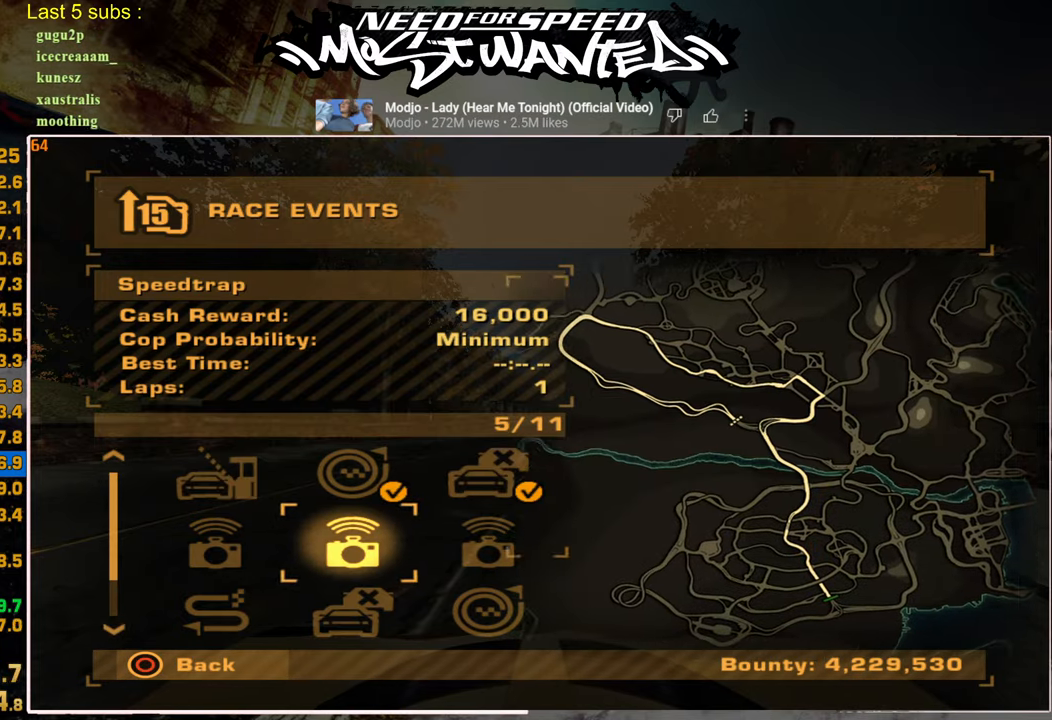
{"buttons": ["CROSS"], "left_stick": "center", "right_stick": "center", "events": [[50, "CROSS", "up"], [150, "CROSS", "down"], [217, "CROSS", "up"], [300, "CROSS", "down"], [384, "CROSS", "up"], [484, "CROSS", "down"]]}
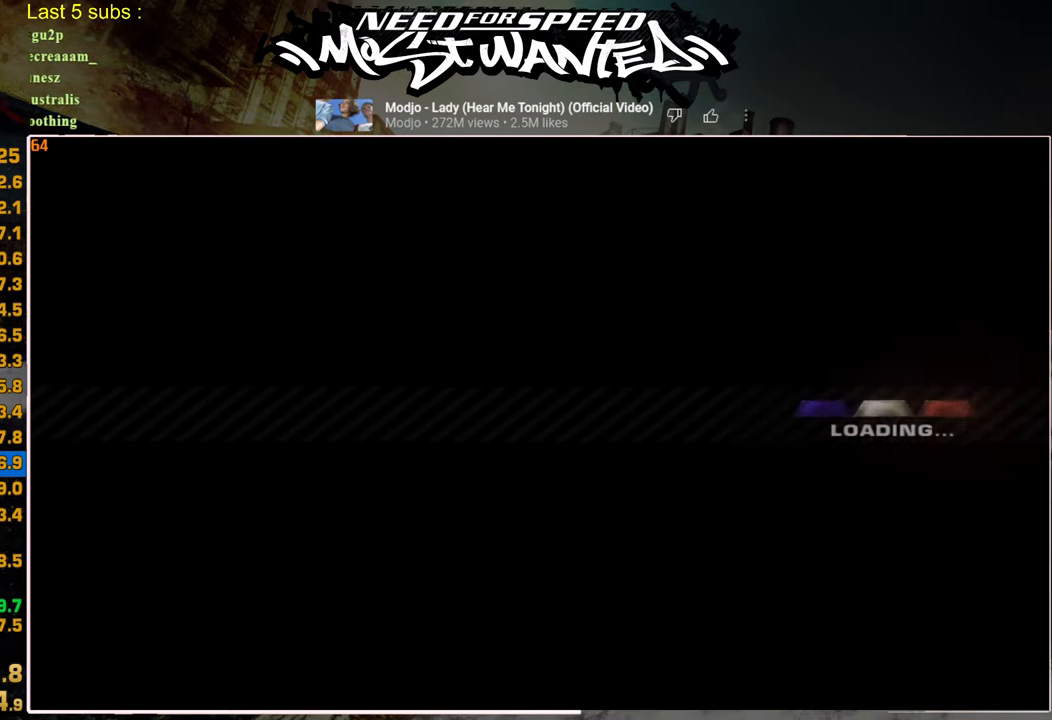
{"buttons": ["CROSS"], "left_stick": "center", "right_stick": "center", "events": [[50, "CROSS", "up"], [150, "CROSS", "down"], [234, "CROSS", "up"], [317, "CROSS", "down"], [400, "CROSS", "up"], [484, "CROSS", "down"]]}
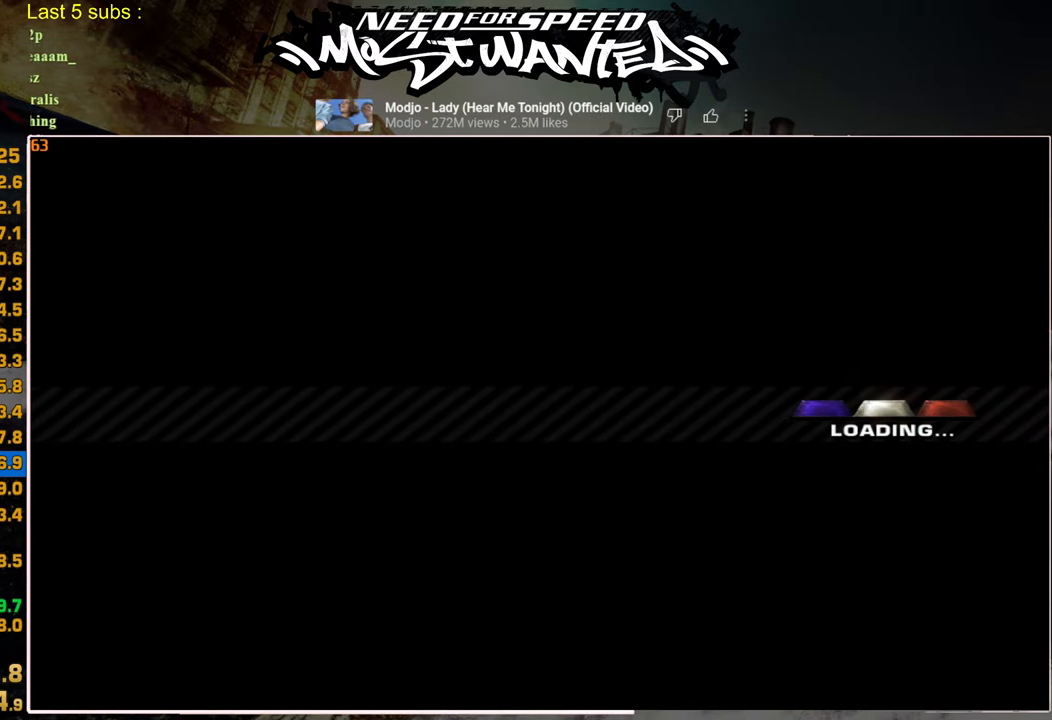
{"buttons": ["CROSS"], "left_stick": "center", "right_stick": "center", "events": [[67, "CROSS", "up"], [150, "CROSS", "down"], [234, "CROSS", "up"], [334, "CROSS", "down"], [400, "CROSS", "up"], [484, "CROSS", "down"]]}
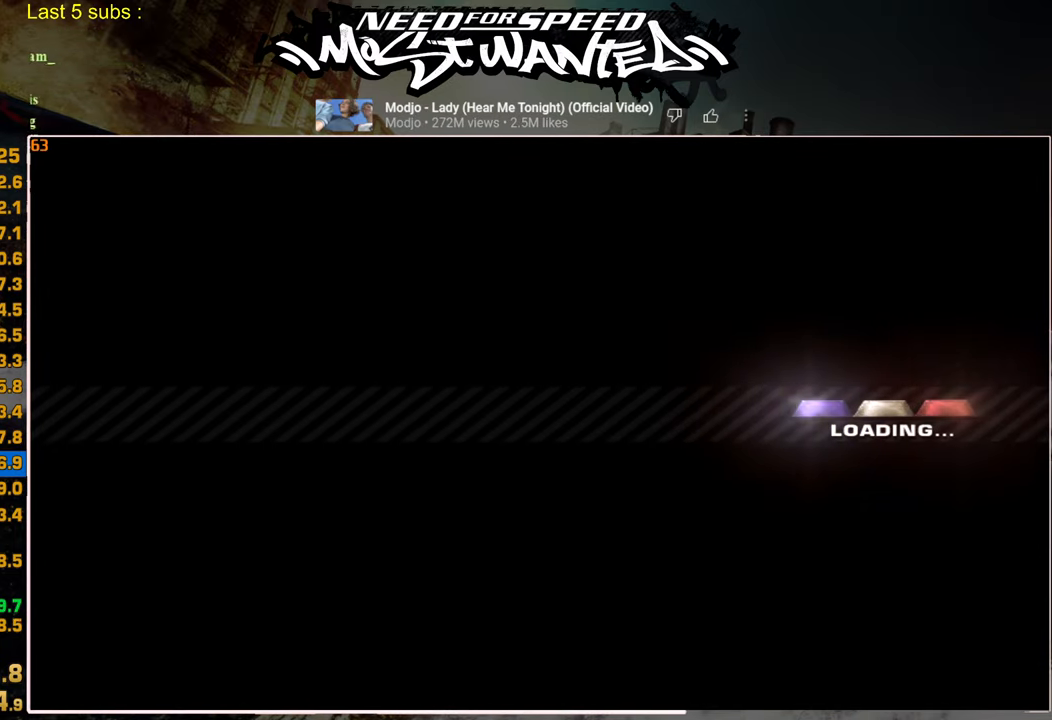
{"buttons": ["CROSS"], "left_stick": "center", "right_stick": "center", "events": [[67, "CROSS", "up"], [167, "CROSS", "down"], [267, "CROSS", "up"], [334, "CROSS", "down"], [417, "CROSS", "up"], [500, "CROSS", "down"]]}
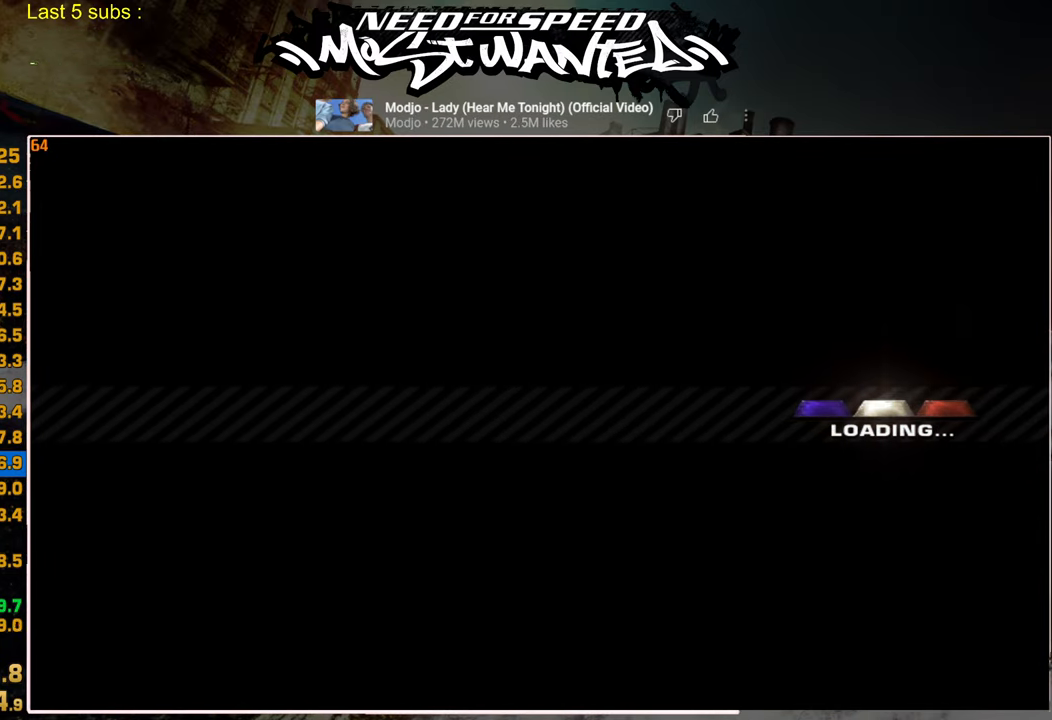
{"buttons": [], "left_stick": "center", "right_stick": "center", "events": [[100, "CROSS", "up"], [184, "CROSS", "down"], [267, "CROSS", "up"], [350, "CROSS", "down"], [417, "CROSS", "up"]]}
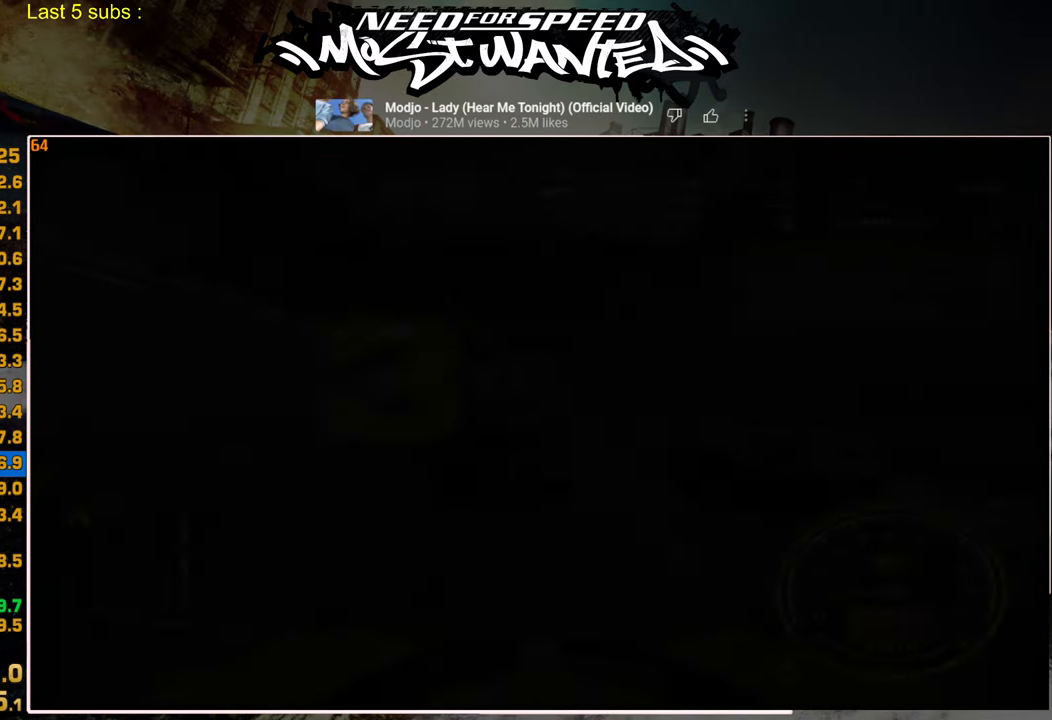
{"buttons": [], "left_stick": "center", "right_stick": "center", "events": [[17, "CROSS", "down"], [100, "CROSS", "up"], [167, "CROSS", "down"], [267, "CROSS", "up"]]}
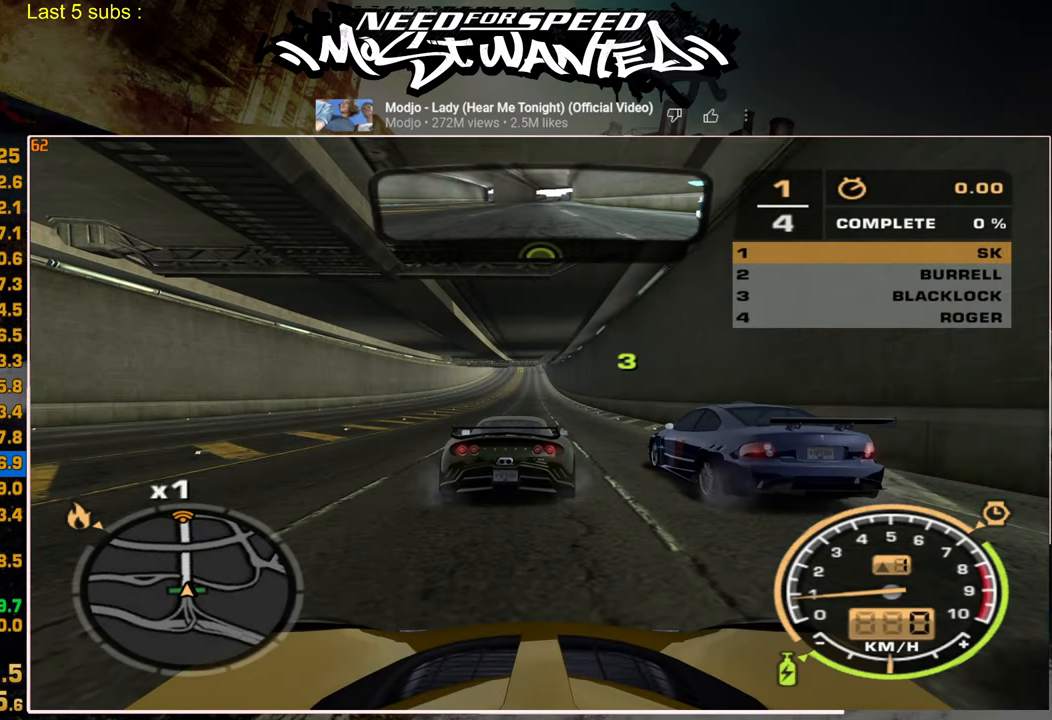
{"buttons": ["R2"], "left_stick": "center", "right_stick": "center", "events": [[67, "R2", "down"]]}